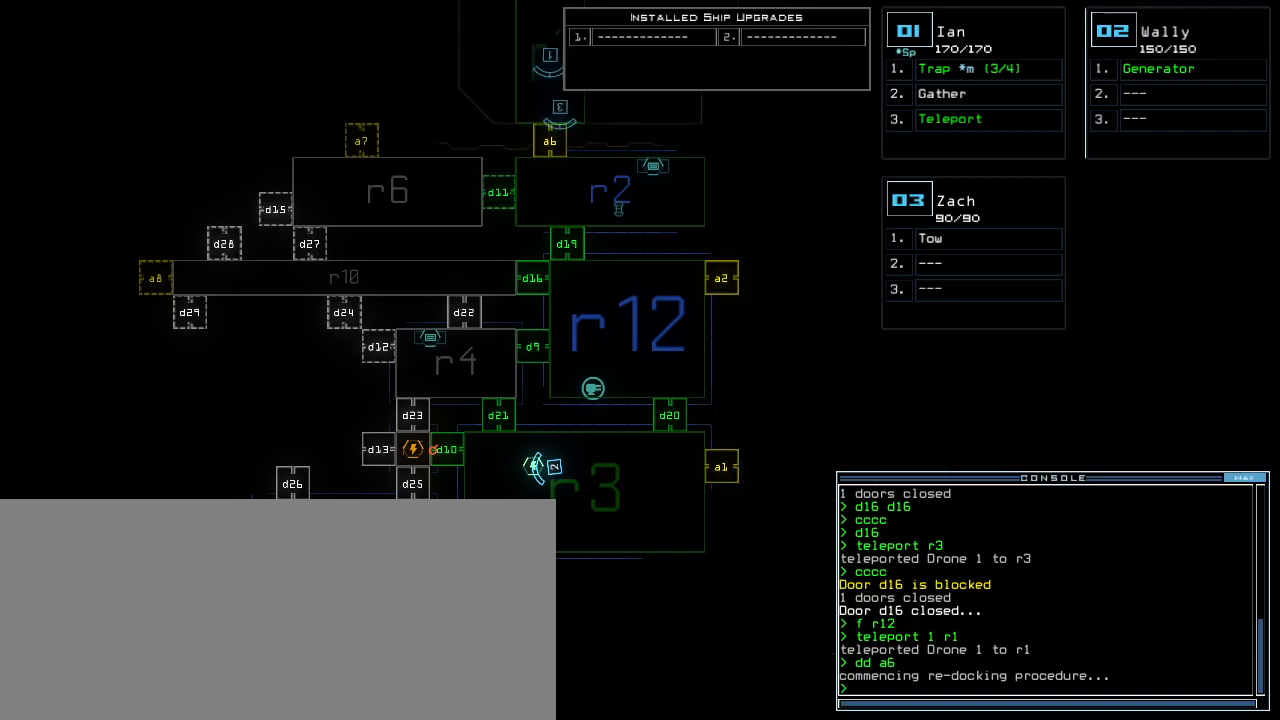
Gameplay with keyboard; each line is a JSON object with the keys held at the frame after it. "events" lists presses ("down") and releases ("up") of ".", "0", "1", "2", "3", "4", "5", "6", "7", "8", "9", "a", "b", "backspace", "c", "caps_lock", "comma", "ctrl_l", "ctrl_r", "d", "down", "e", "equals", "escape", "f", "f1", "f11", "f12", "g", "h", "i", "j", "k", "l", "left", "m", "minus", "n", "o", "p", "q", "quote", "r", "return", "right", "s", "semicolon", "shift_l", "shift_r", "space", "t", "tab", "tilde", "u", "up", "v", "w", "x", "y" and "z" between this image and that frame as [ms after this image, input, new state], when the widget could be followed in between. No other keys are recorded. Mouse input is not recorded.
{"keys": [], "events": []}
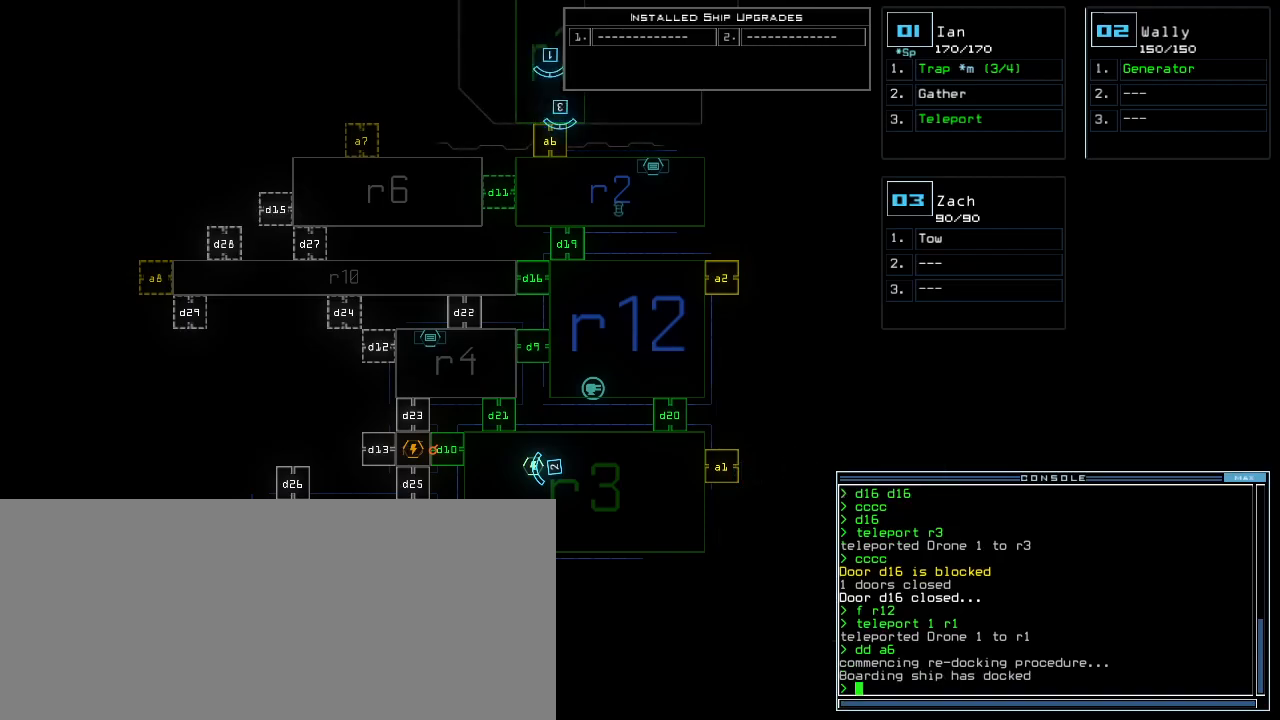
{"keys": ["3", "right"], "events": [[480, "3", "down"], [500, "right", "down"]]}
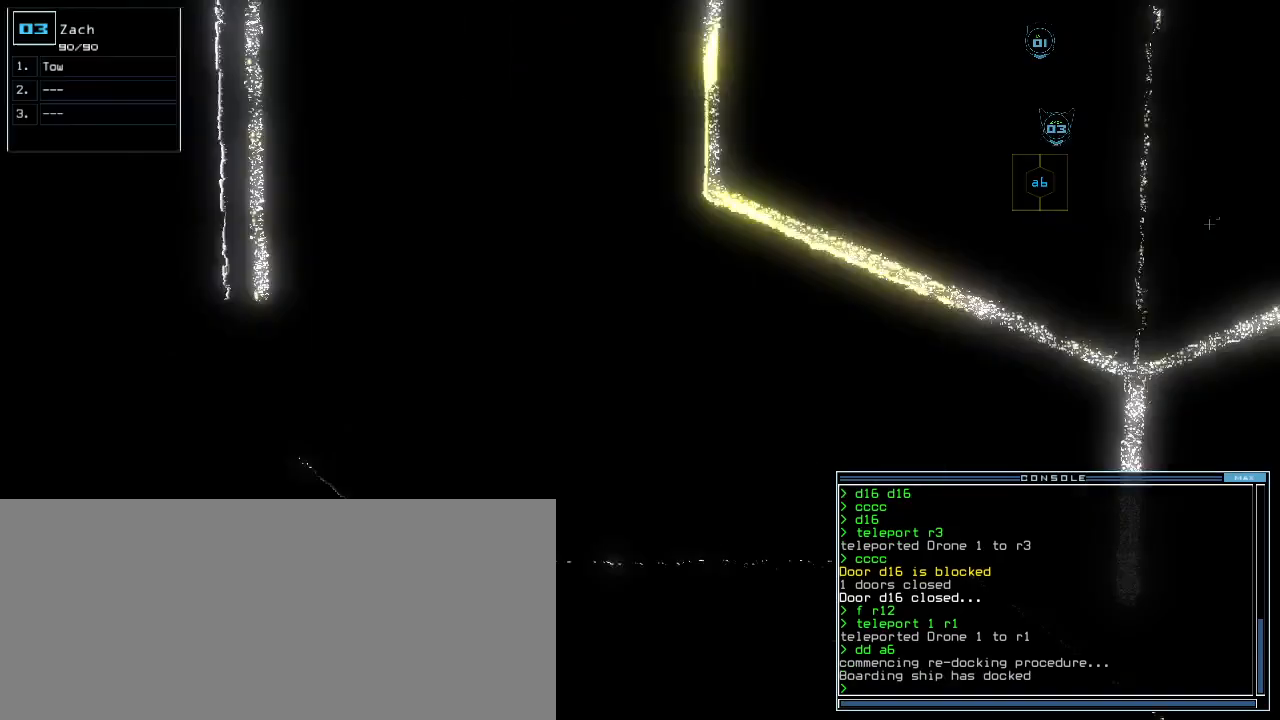
{"keys": ["down", "right"], "events": [[80, "3", "up"], [220, "down", "down"]]}
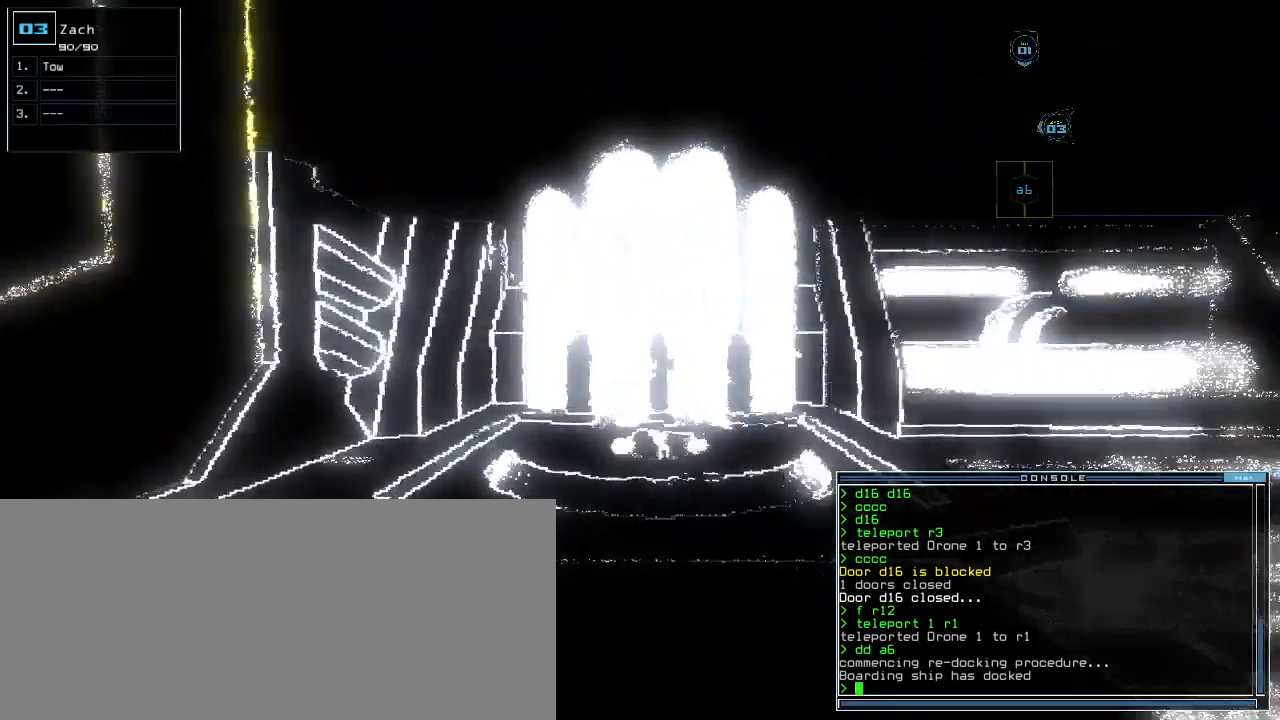
{"keys": ["up"]}
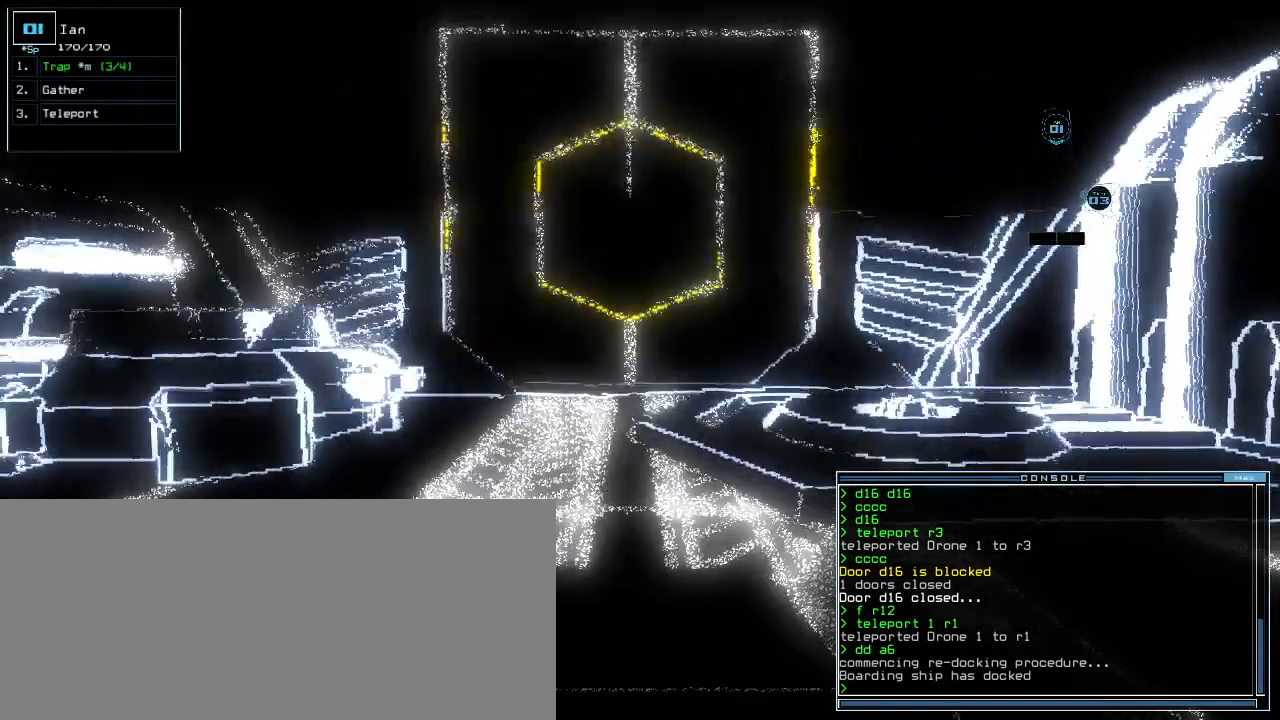
{"keys": ["up"]}
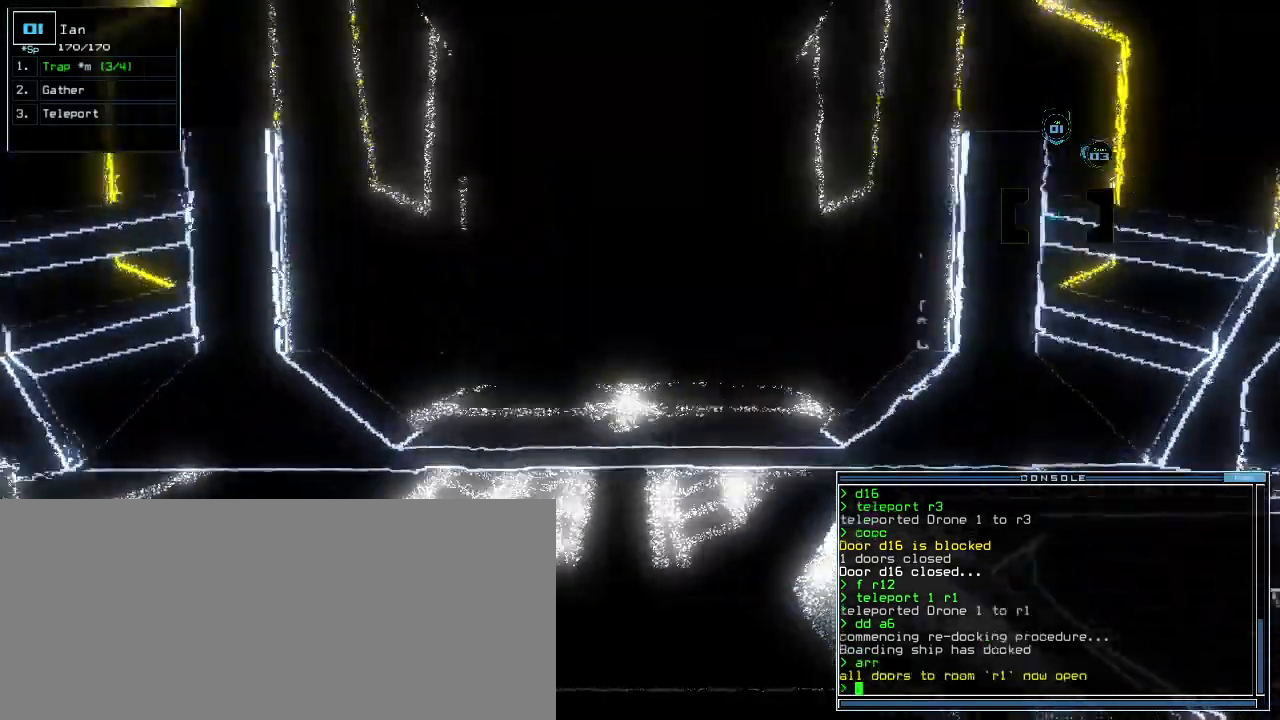
{"keys": ["a", "up"], "events": [[220, "t", "down"], [260, "t", "up"], [340, "r", "down"], [420, "a", "down"], [440, "r", "up"]]}
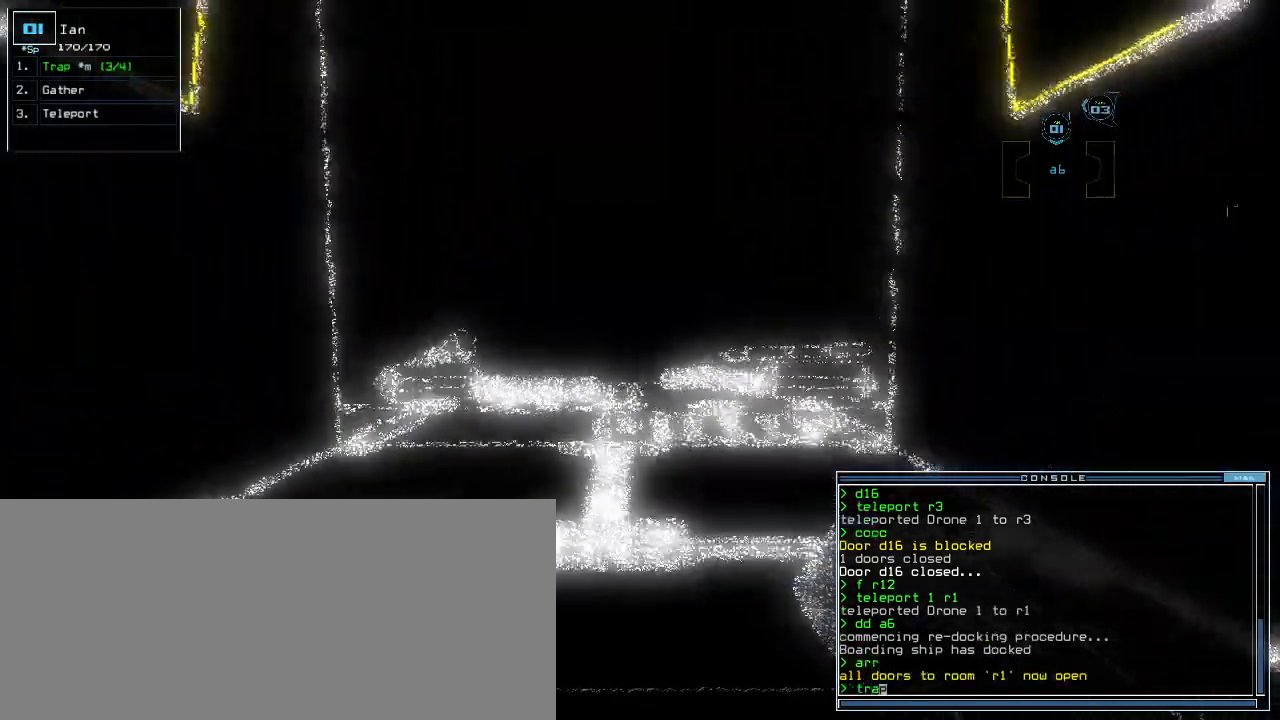
{"keys": []}